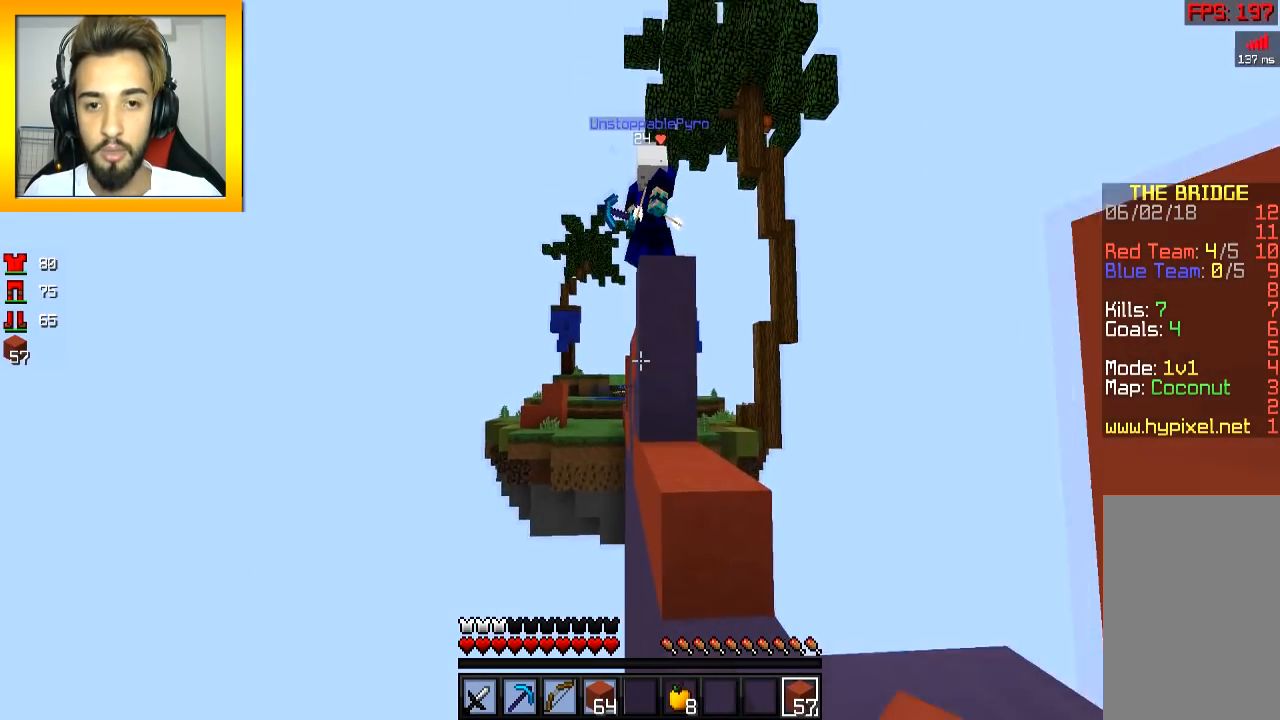
Gameplay with keyboard and mouse; each line is a JSON object with the keys and mouse buttons held at the frame after it. "events" lists presses ("down") and releases ("up") of "a", "d", "s", "space", "w", "mouse_left" and "mouse_right" between this image and that frame as [ms after this image, input, new state], when the widget could be followed in between. "mouse_left", "mouse_right" = the "left", "right" buttons of the "mouse" list. No other keys are recorded. Fast repeated clicks can show as one long hold. Mouse movement is not recorded.
{"keys": ["w"], "mouse": ["left"], "events": [[251, "d", "down"], [251, "space", "down"], [401, "d", "up"], [401, "space", "up"], [501, "mouse_left", "down"]]}
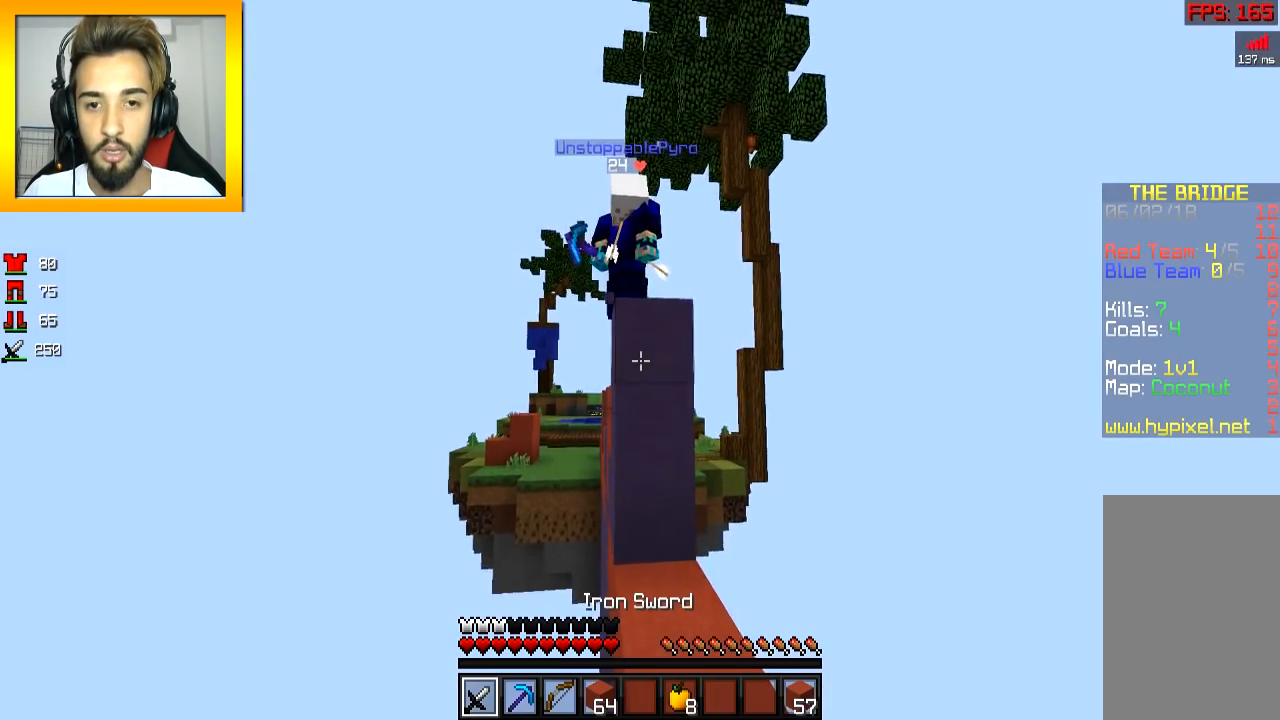
{"keys": ["w"], "mouse": ["left"], "events": [[50, "mouse_left", "up"], [100, "mouse_left", "down"], [200, "d", "down"], [200, "mouse_left", "up"], [250, "space", "down"], [300, "d", "up"], [300, "mouse_left", "down"], [350, "mouse_left", "up"], [400, "mouse_left", "down"], [400, "space", "up"], [450, "a", "down"], [450, "mouse_left", "up"], [500, "a", "up"], [500, "mouse_left", "down"]]}
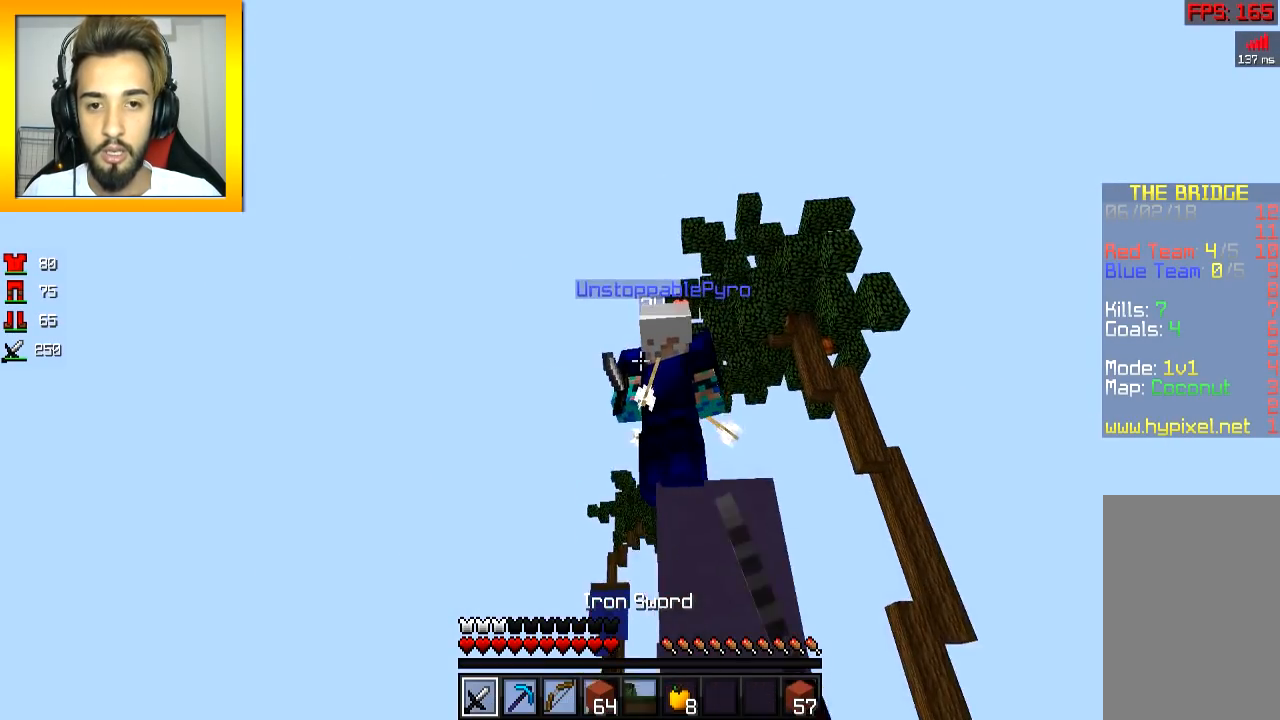
{"keys": ["w"], "mouse": ["left"], "events": [[50, "d", "down"], [50, "w", "up"], [100, "mouse_left", "up"], [151, "d", "up"], [151, "s", "down"], [201, "mouse_left", "down"], [251, "mouse_left", "up"], [284, "mouse_left", "down"], [284, "s", "up"], [434, "w", "down"]]}
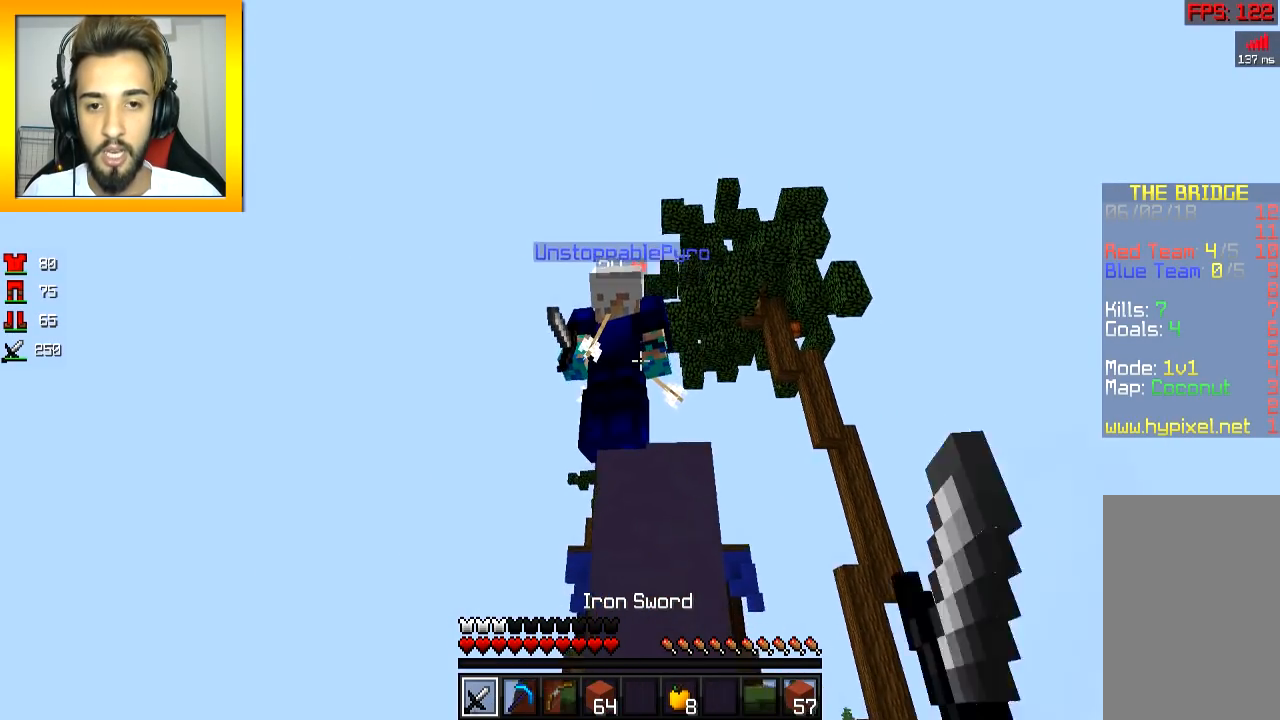
{"keys": ["s"], "mouse": ["left"], "events": [[33, "space", "down"], [67, "mouse_left", "up"], [117, "mouse_left", "down"], [133, "space", "up"], [183, "mouse_left", "up"], [183, "w", "up"], [233, "mouse_left", "down"], [233, "s", "down"], [284, "mouse_left", "up"], [334, "a", "down"], [334, "mouse_left", "down"], [434, "mouse_left", "up"], [484, "a", "up"], [484, "mouse_left", "down"]]}
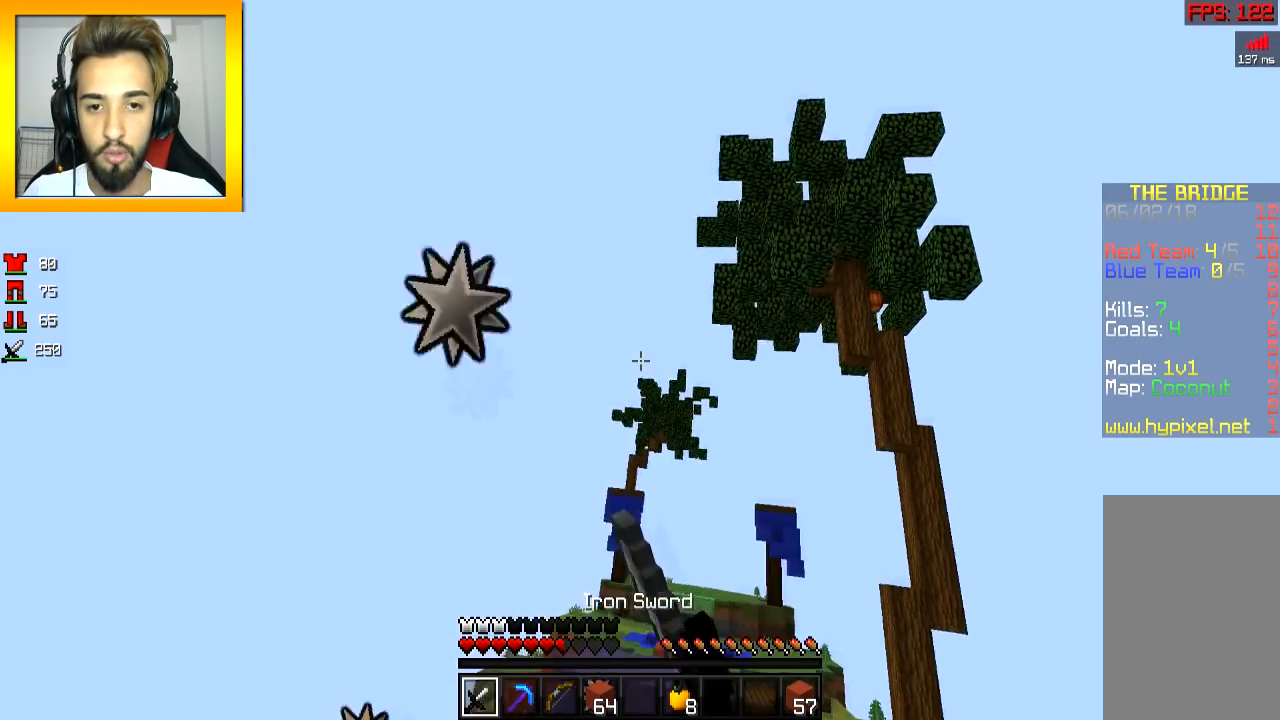
{"keys": ["a", "space", "w"], "mouse": ["right"], "events": [[34, "a", "down"], [34, "mouse_left", "up"], [84, "mouse_left", "down"], [184, "mouse_left", "up"], [184, "s", "up"], [284, "mouse_right", "down"], [334, "w", "down"], [384, "mouse_right", "up"], [384, "space", "down"], [434, "mouse_right", "down"]]}
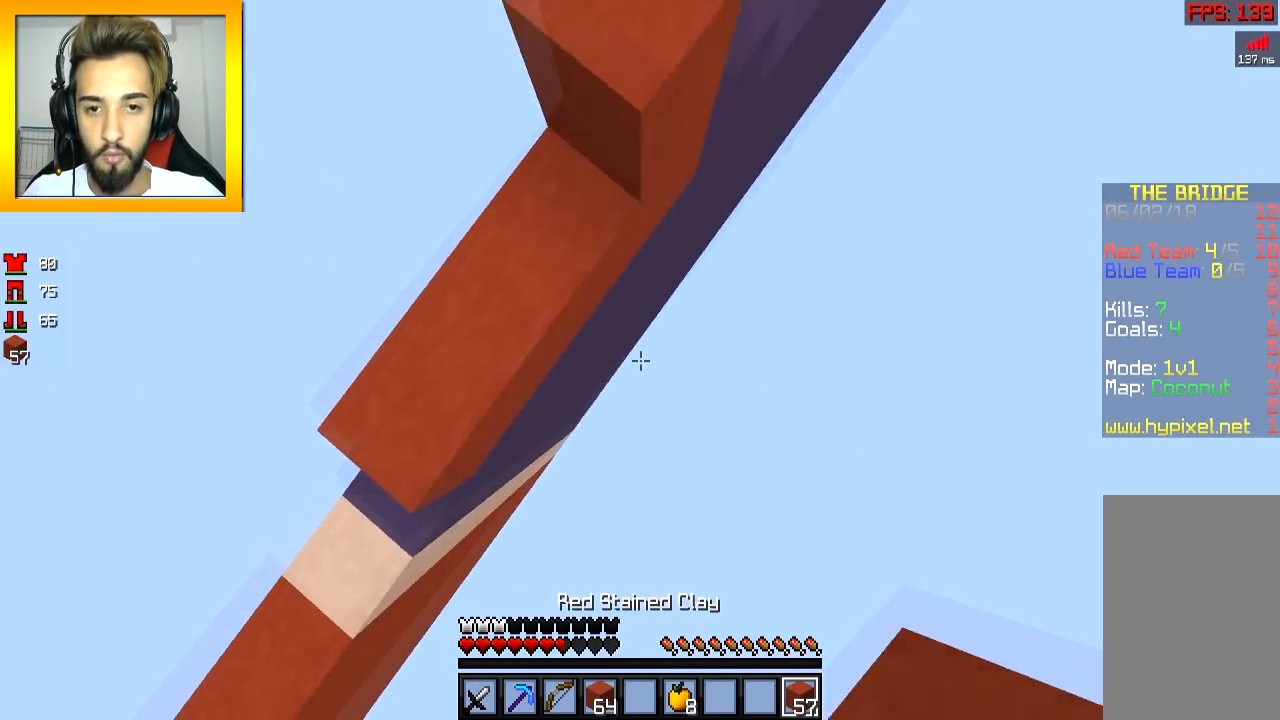
{"keys": ["space", "w"], "mouse": ["right"], "events": [[33, "mouse_right", "up"], [83, "mouse_right", "down"], [83, "space", "up"], [200, "mouse_right", "up"], [250, "mouse_right", "down"], [250, "space", "down"], [350, "a", "up"], [350, "mouse_right", "up"], [400, "mouse_right", "down"], [450, "mouse_right", "up"], [500, "mouse_right", "down"]]}
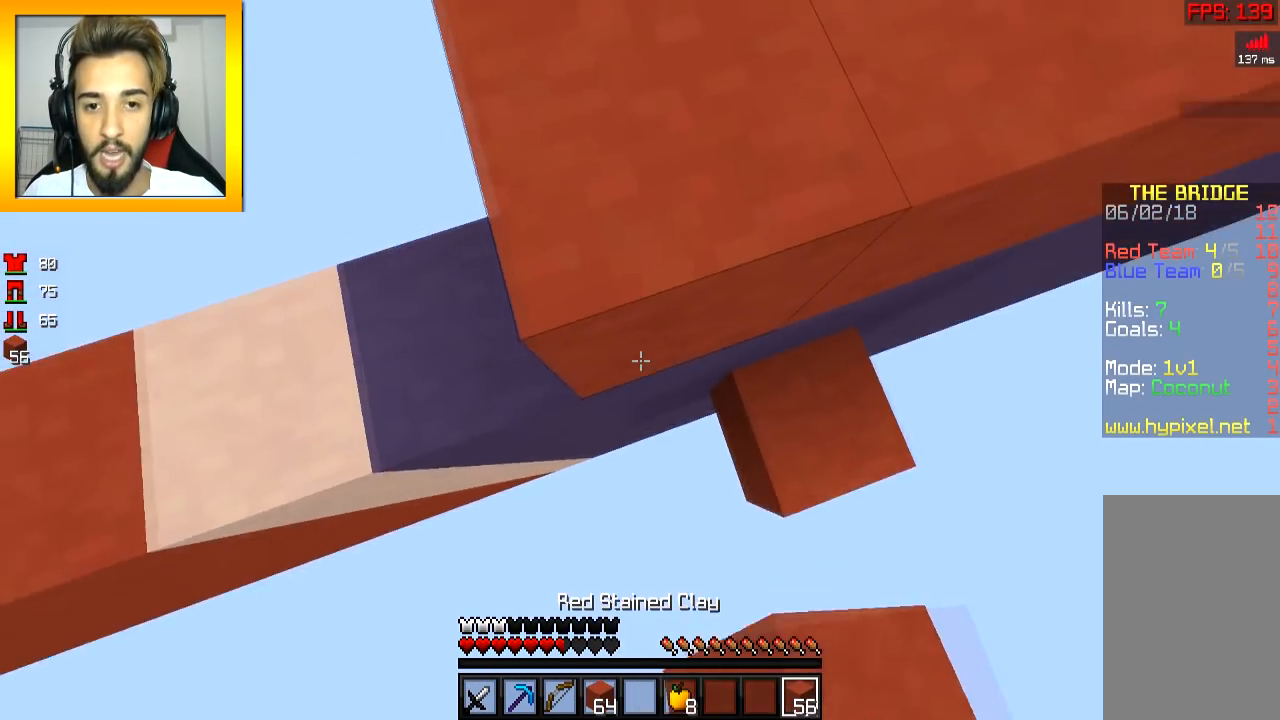
{"keys": ["a"], "mouse": [], "events": [[100, "mouse_right", "up"], [151, "d", "down"], [151, "mouse_right", "down"], [201, "d", "up"], [201, "mouse_right", "up"], [201, "space", "up"], [234, "mouse_right", "down"], [251, "a", "down"], [351, "mouse_right", "up"], [351, "space", "down"], [351, "w", "up"], [401, "mouse_right", "down"], [451, "mouse_right", "up"], [501, "space", "up"]]}
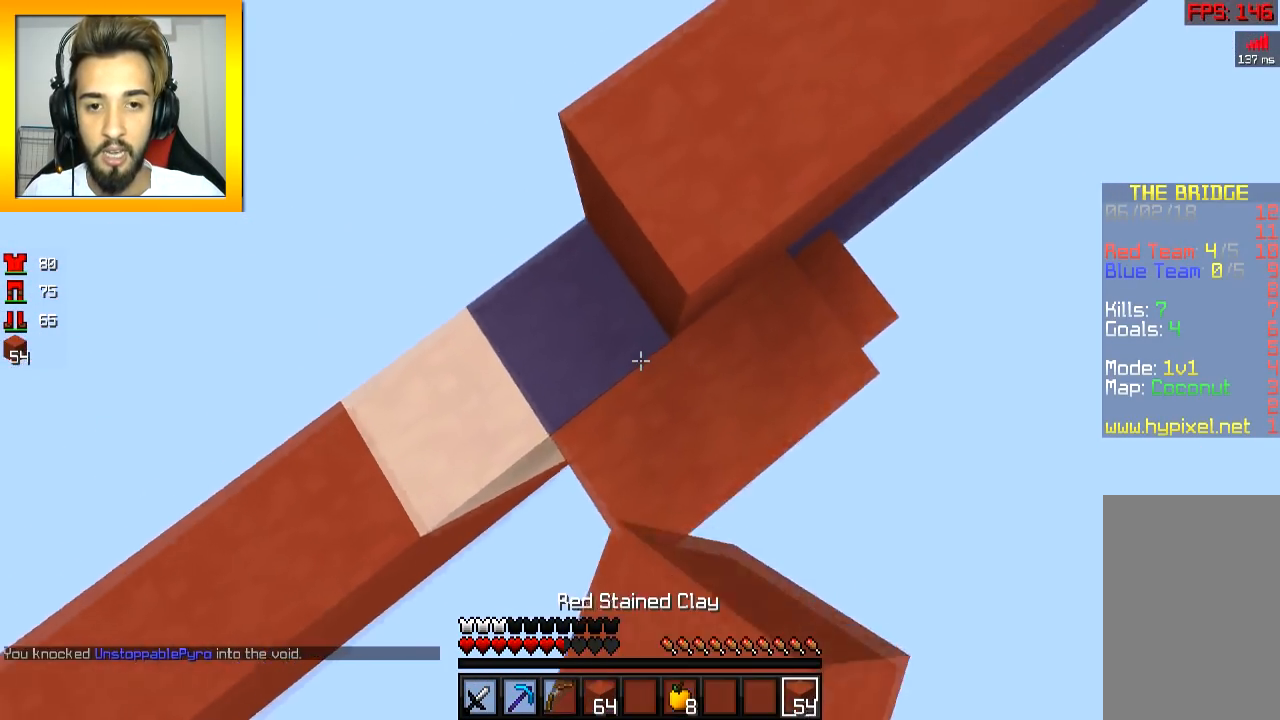
{"keys": ["a"], "mouse": ["right"], "events": [[33, "mouse_right", "down"], [133, "s", "down"], [200, "a", "up"], [300, "a", "down"], [400, "s", "up"]]}
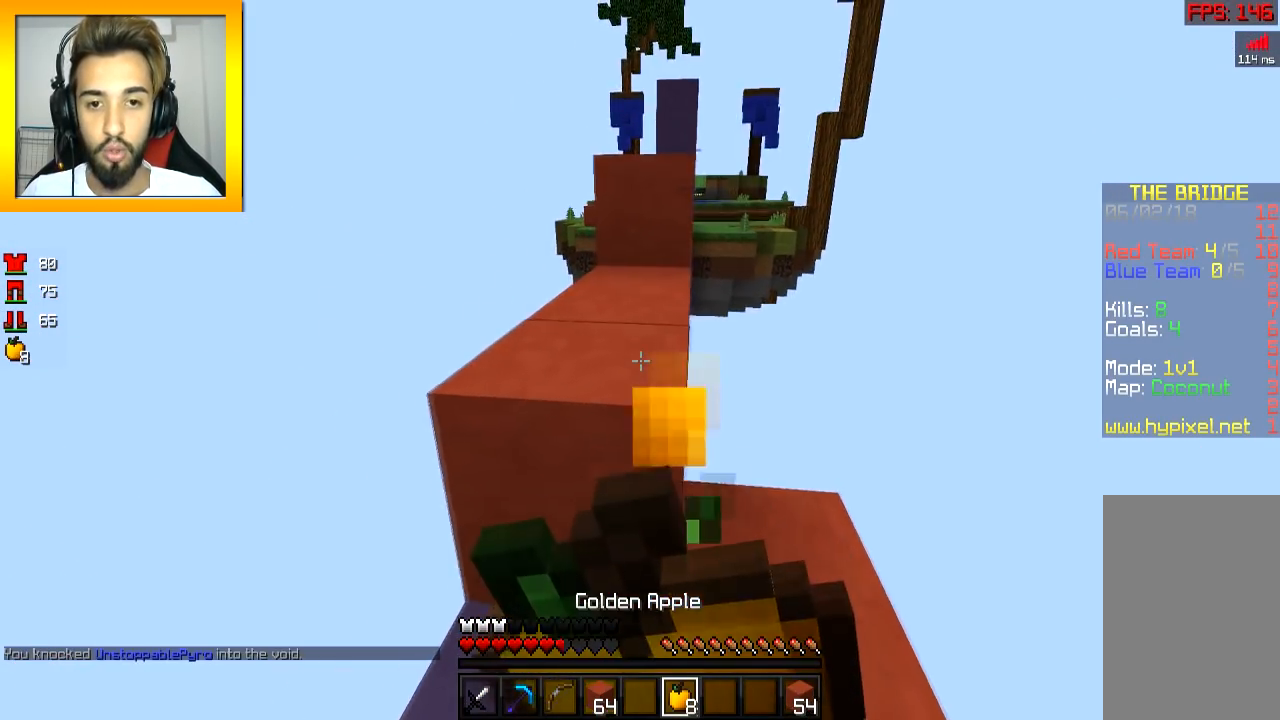
{"keys": ["s"], "mouse": ["right"], "events": [[34, "w", "down"], [151, "w", "up"], [251, "a", "up"], [284, "s", "down"]]}
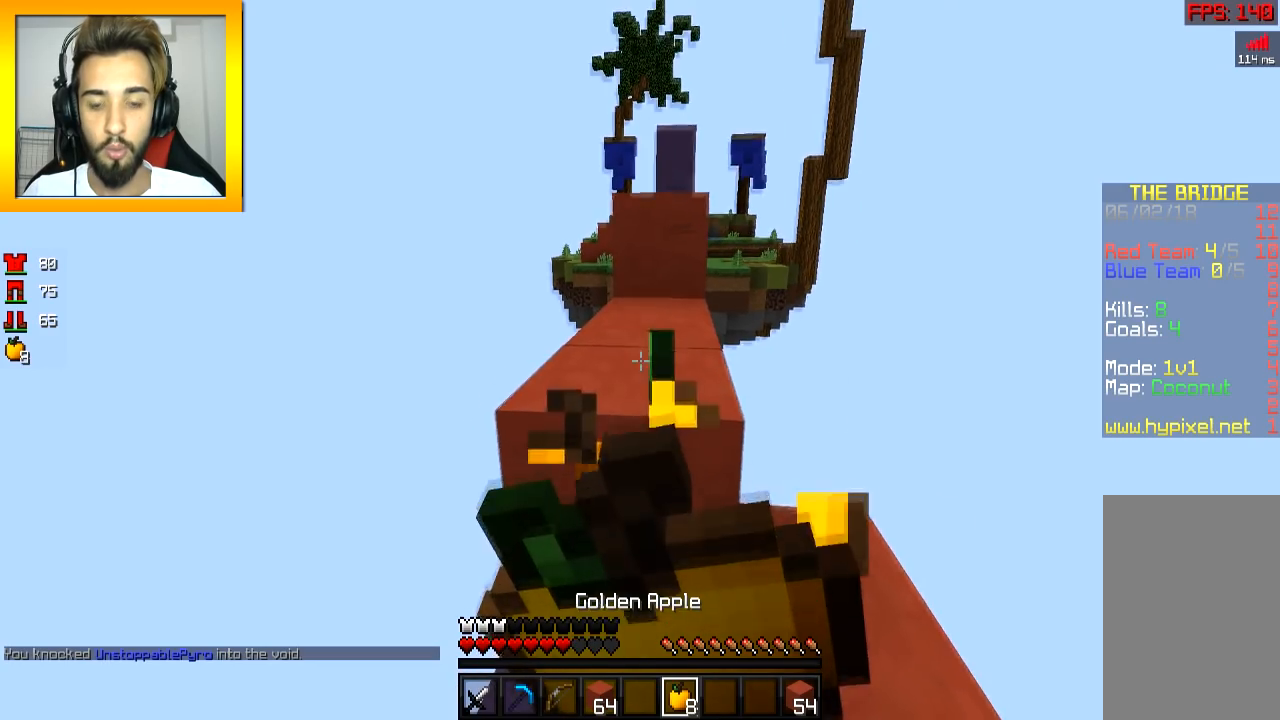
{"keys": ["s"], "mouse": ["right"], "events": []}
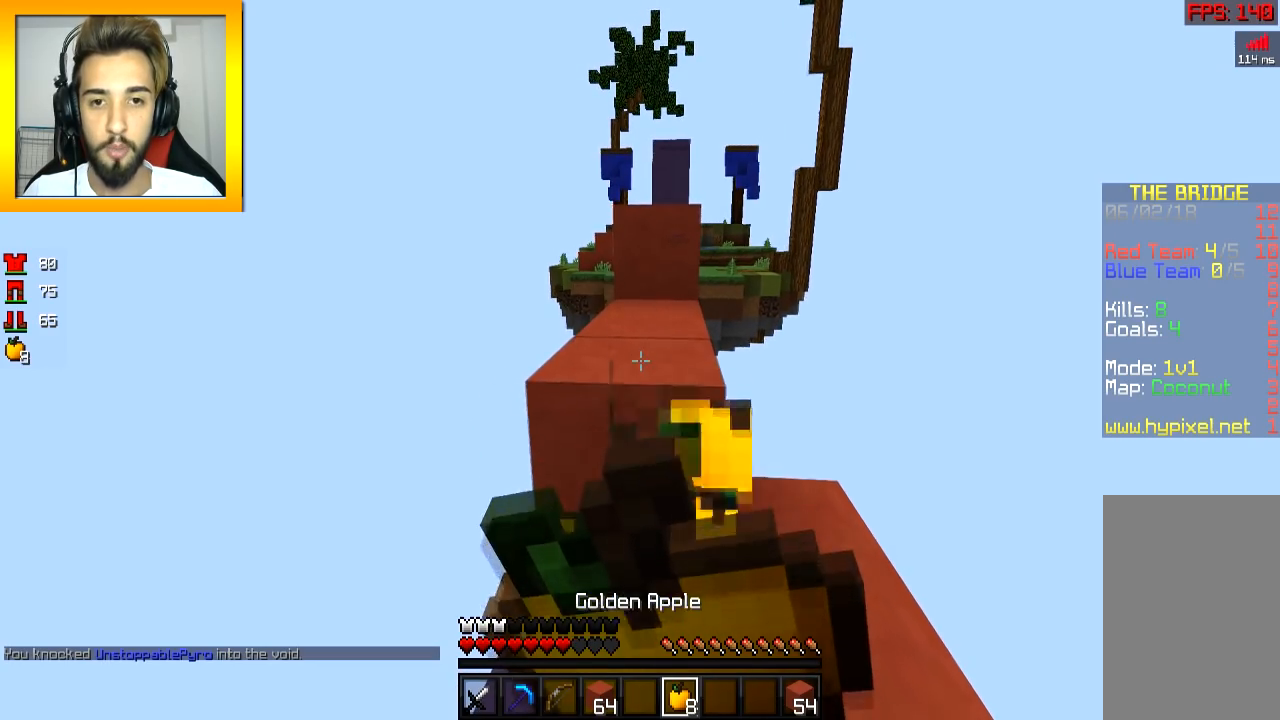
{"keys": ["space", "w"], "mouse": [], "events": [[100, "s", "up"], [334, "w", "down"], [384, "mouse_right", "up"], [434, "space", "down"]]}
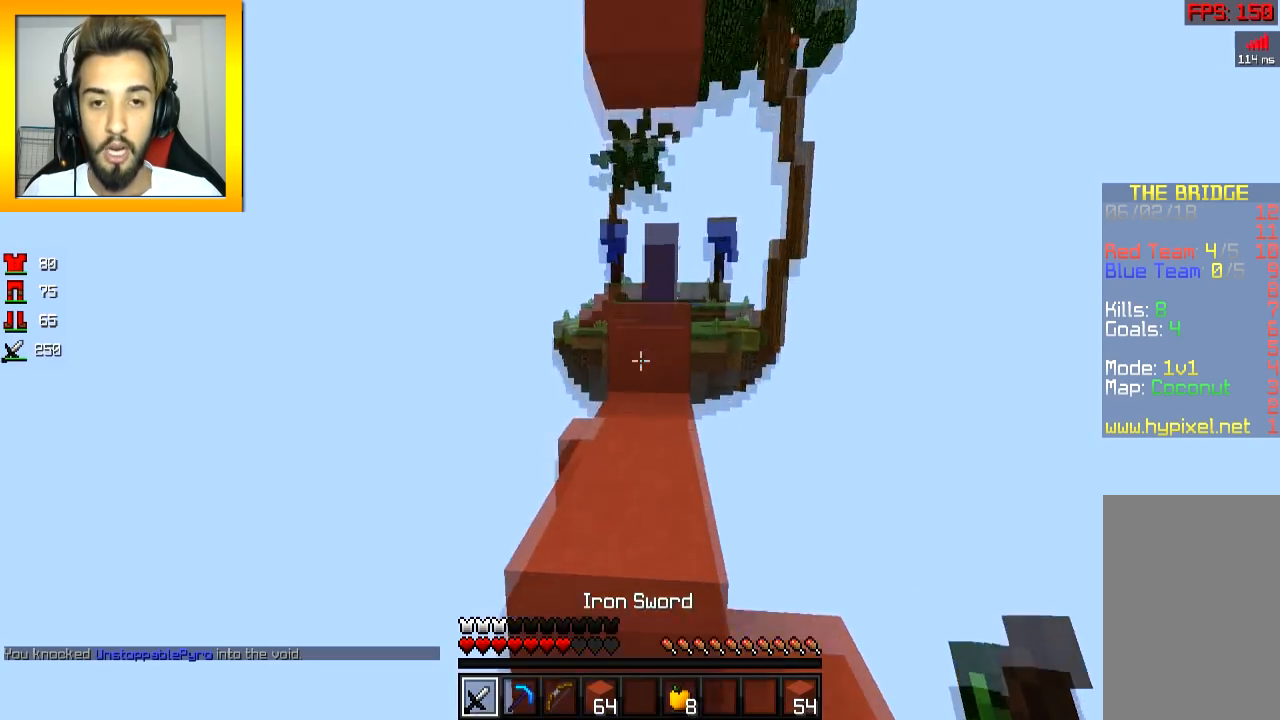
{"keys": ["w"], "mouse": ["left", "right"], "events": [[33, "mouse_right", "down"], [83, "mouse_left", "down"], [100, "space", "up"]]}
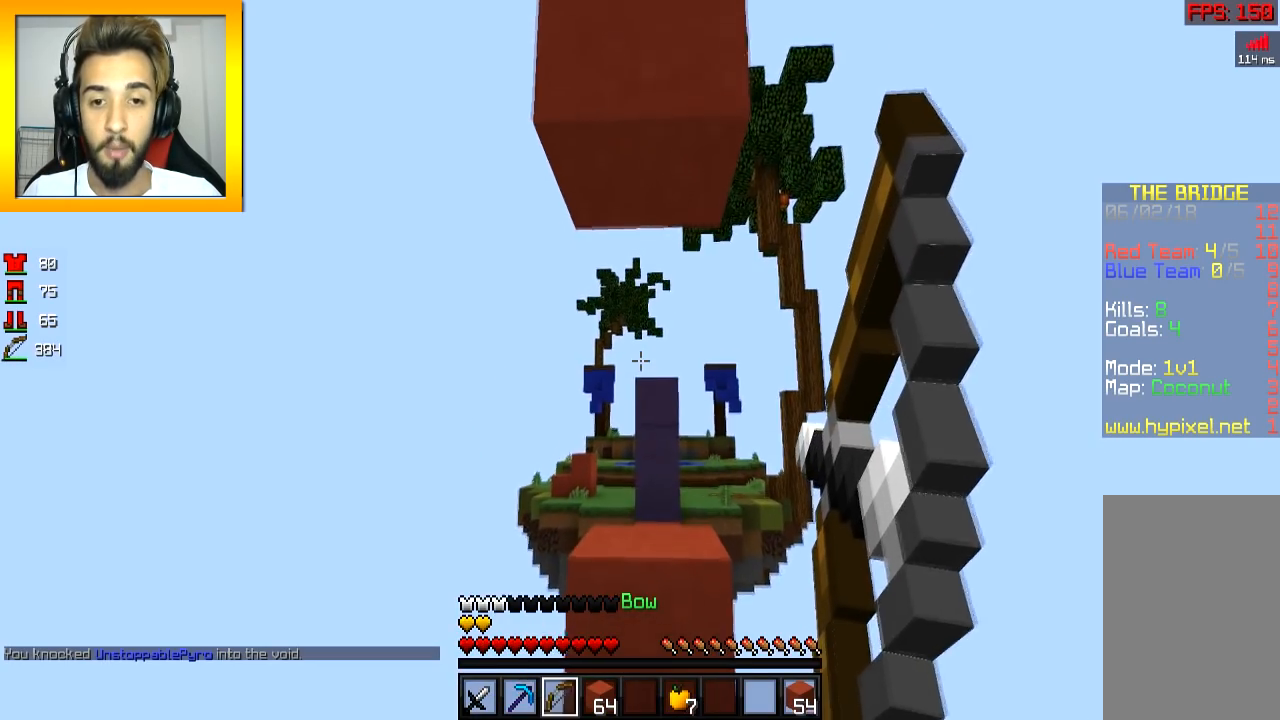
{"keys": ["w"], "mouse": ["left", "right"], "events": []}
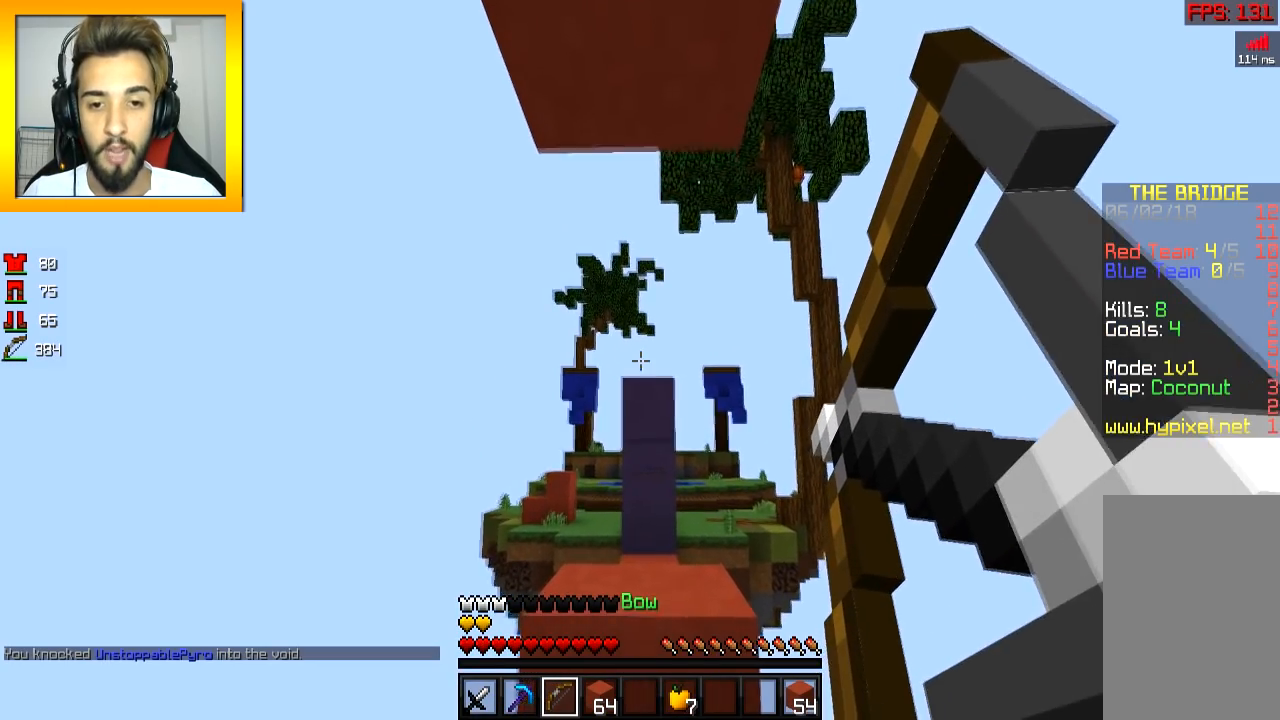
{"keys": [], "mouse": ["left", "right"], "events": [[500, "w", "up"]]}
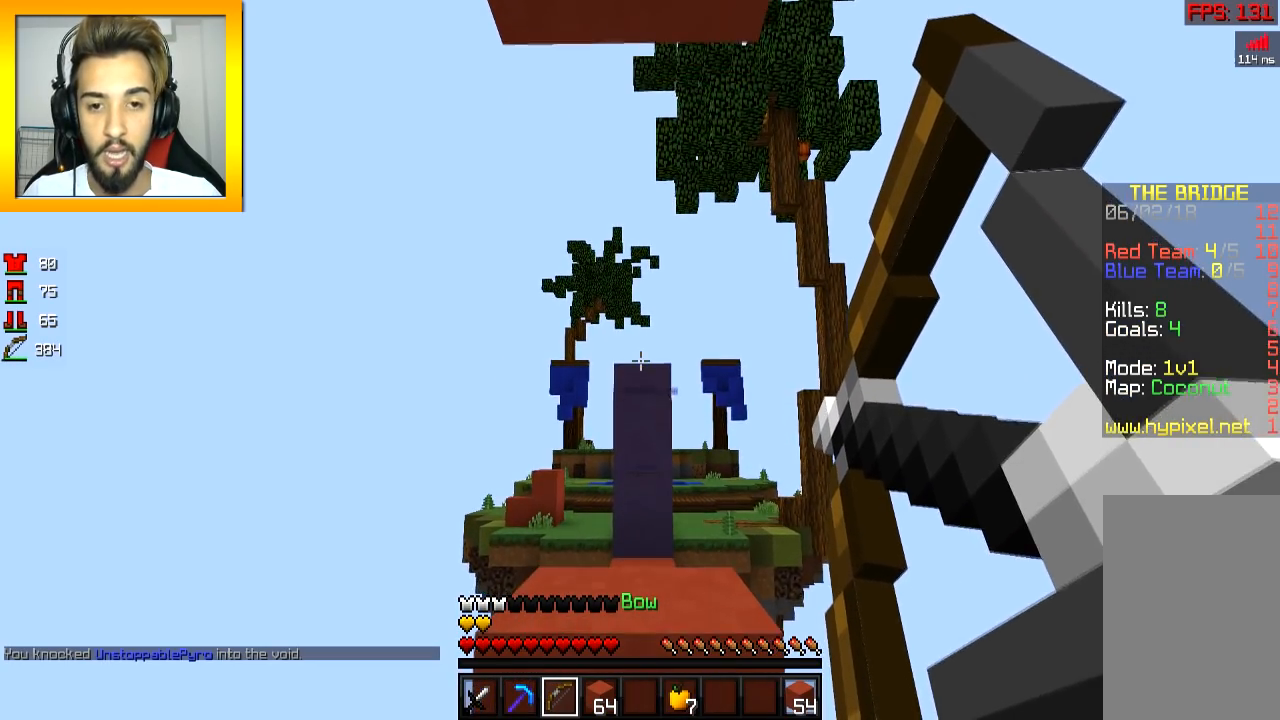
{"keys": [], "mouse": ["left", "right"], "events": []}
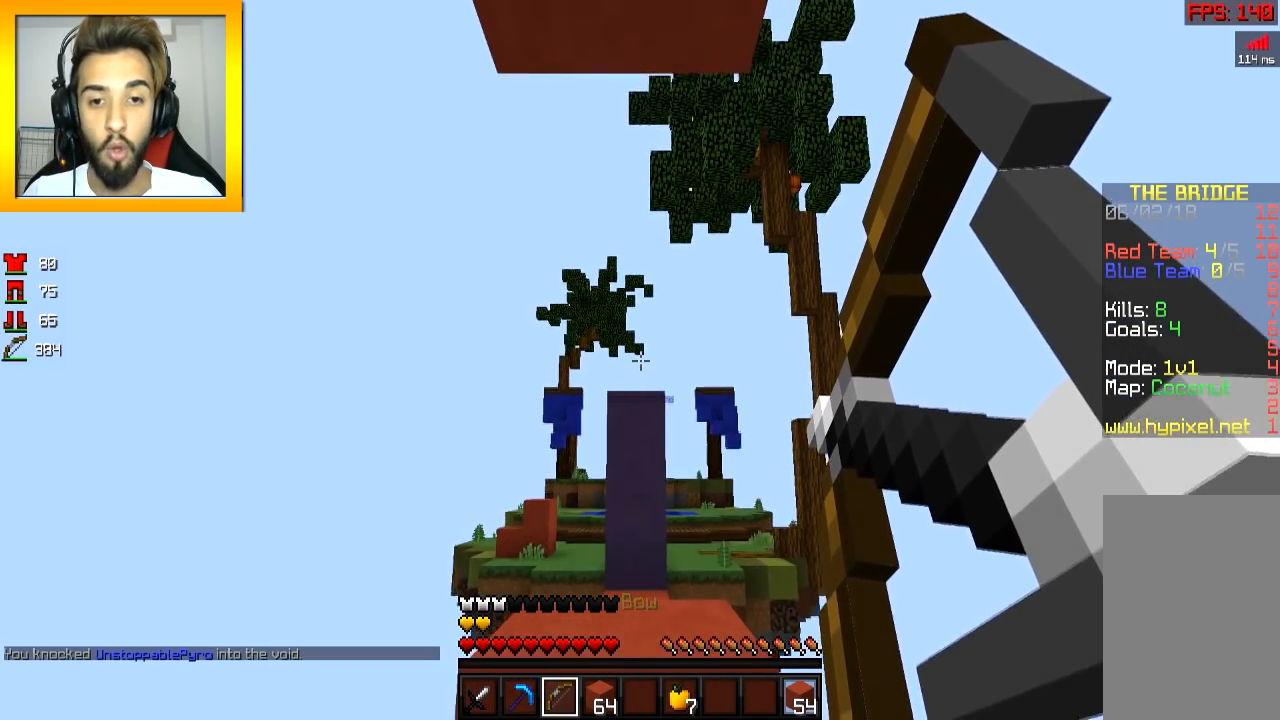
{"keys": ["space", "w"], "mouse": [], "events": [[33, "mouse_right", "up"], [50, "mouse_left", "up"], [183, "w", "down"], [434, "space", "down"]]}
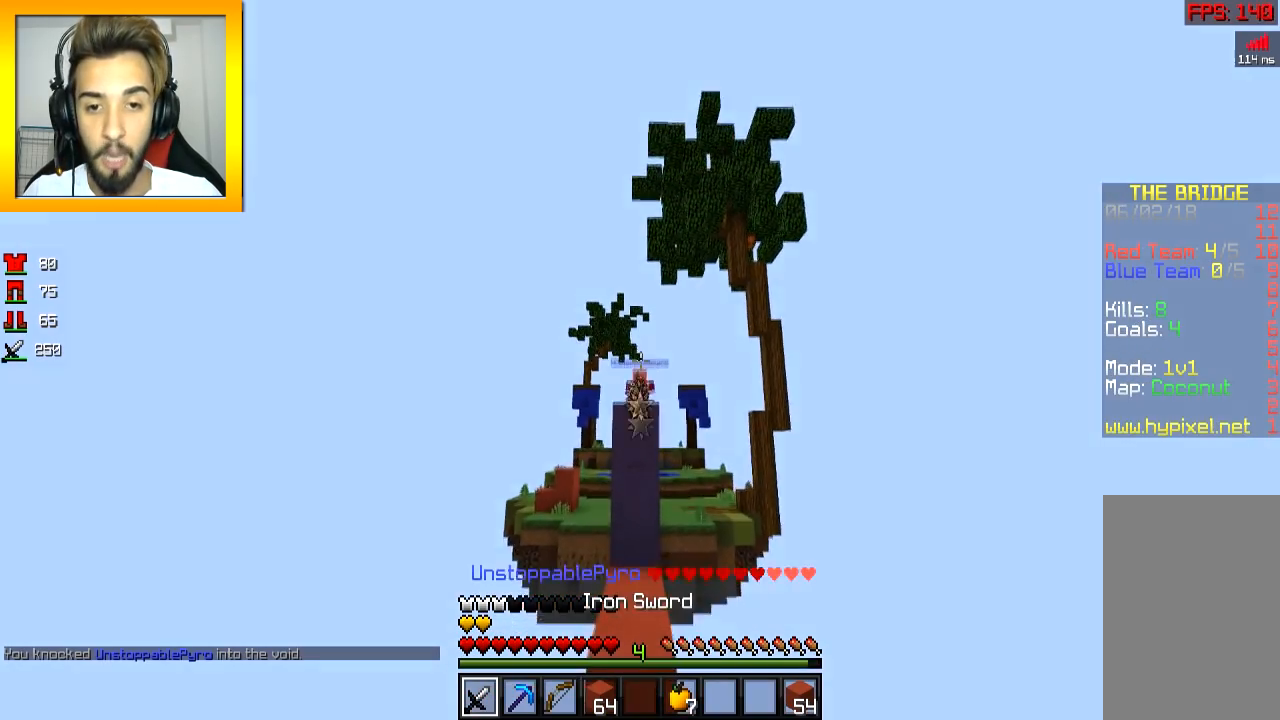
{"keys": ["w"], "mouse": [], "events": [[34, "space", "up"]]}
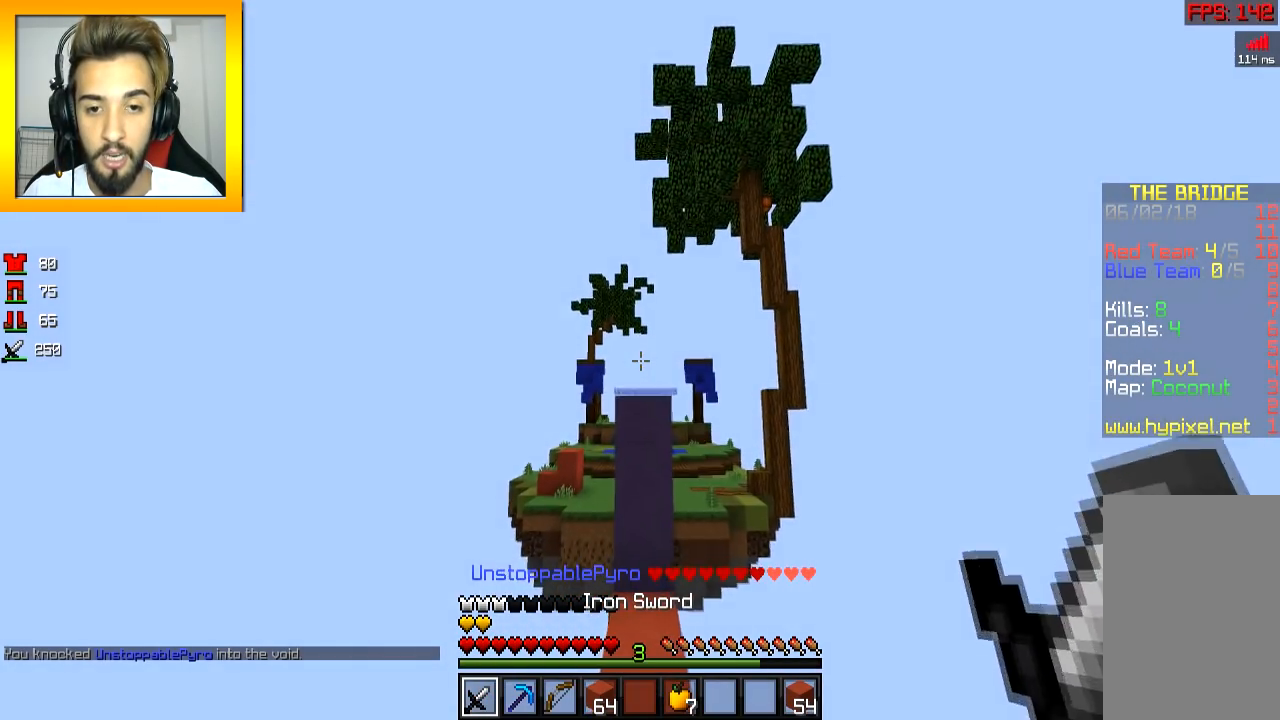
{"keys": ["space", "w"], "mouse": [], "events": [[183, "space", "down"], [283, "mouse_right", "down"], [283, "space", "up"], [334, "space", "down"], [384, "mouse_right", "up"], [434, "mouse_right", "down"], [484, "mouse_right", "up"]]}
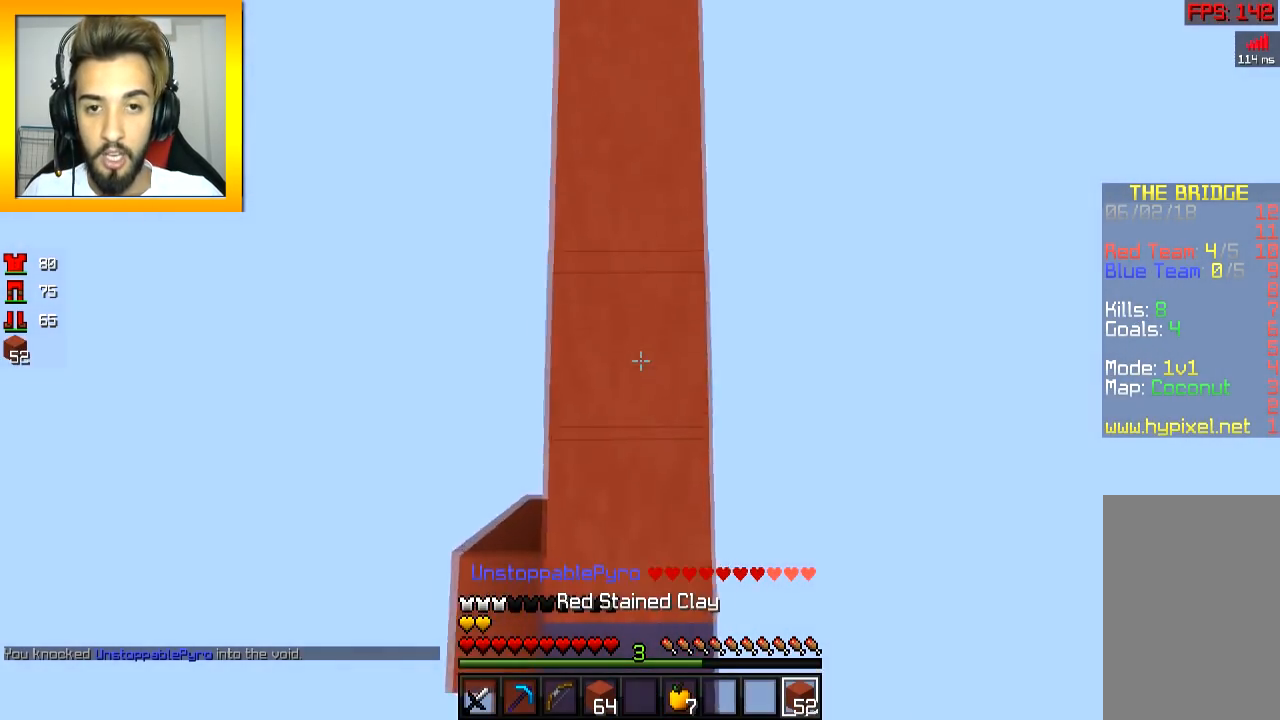
{"keys": ["space", "w"], "mouse": [], "events": [[84, "mouse_right", "down"], [134, "mouse_right", "up"], [184, "mouse_right", "down"], [234, "mouse_right", "up"], [334, "mouse_right", "down"], [384, "mouse_right", "up"], [434, "mouse_right", "down"], [484, "mouse_right", "up"]]}
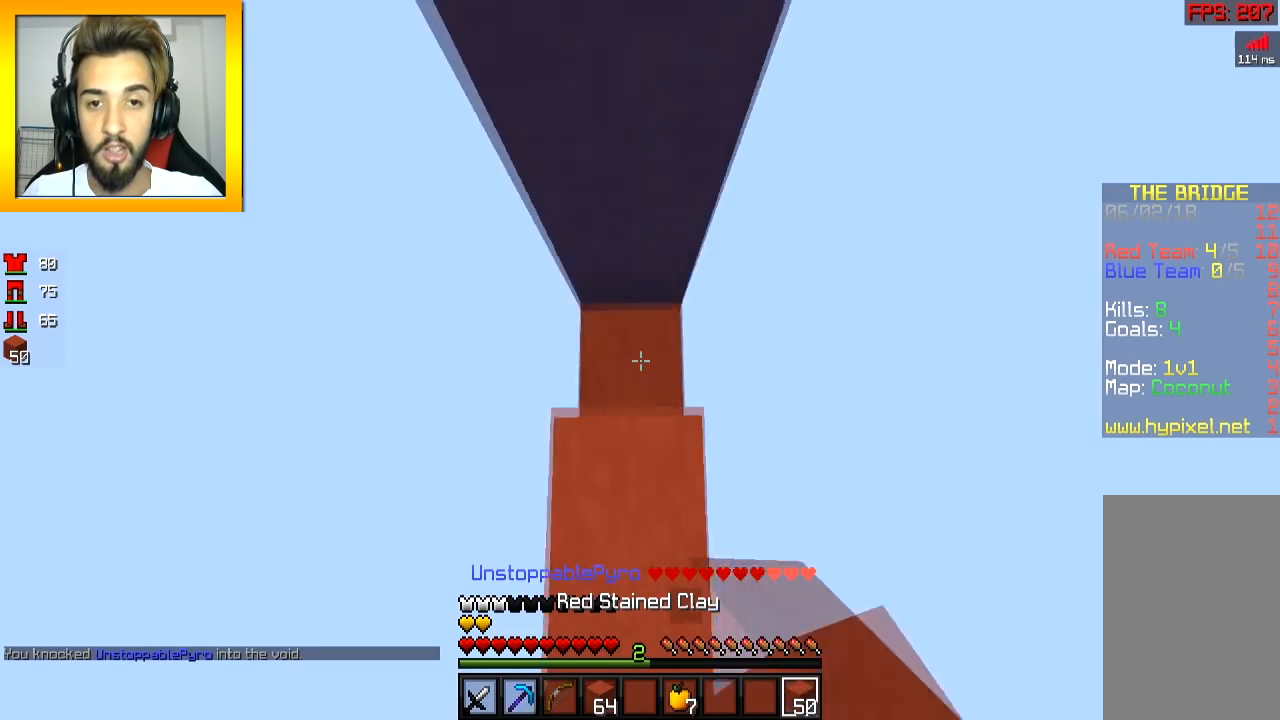
{"keys": ["space", "w"], "mouse": ["left"], "events": [[83, "mouse_right", "down"], [83, "space", "up"], [83, "w", "up"], [150, "mouse_right", "up"], [183, "mouse_right", "down"], [284, "mouse_right", "up"], [334, "space", "down"], [334, "w", "down"], [384, "mouse_left", "down"]]}
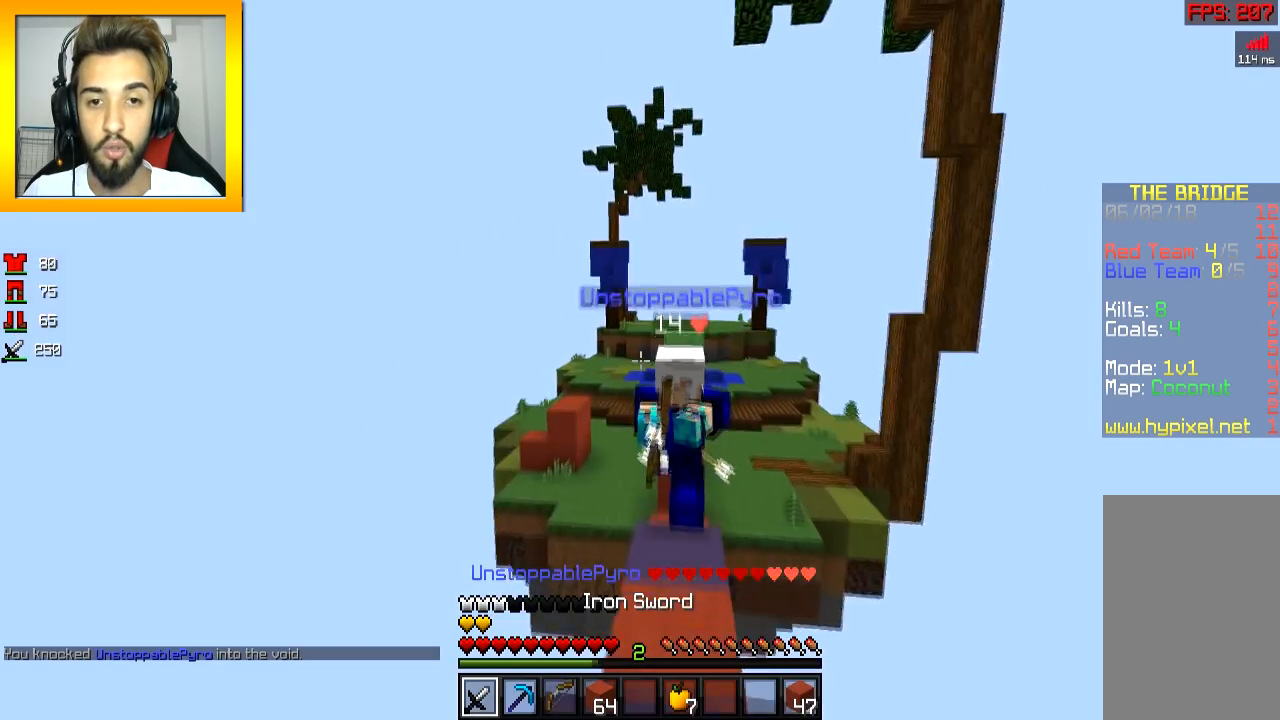
{"keys": ["s"], "mouse": ["left"], "events": [[34, "space", "up"], [84, "mouse_left", "up"], [134, "mouse_left", "down"], [184, "mouse_left", "up"], [234, "mouse_left", "down"], [284, "mouse_left", "up"], [334, "mouse_left", "down"], [384, "mouse_left", "up"], [434, "mouse_left", "down"], [484, "s", "down"], [484, "w", "up"]]}
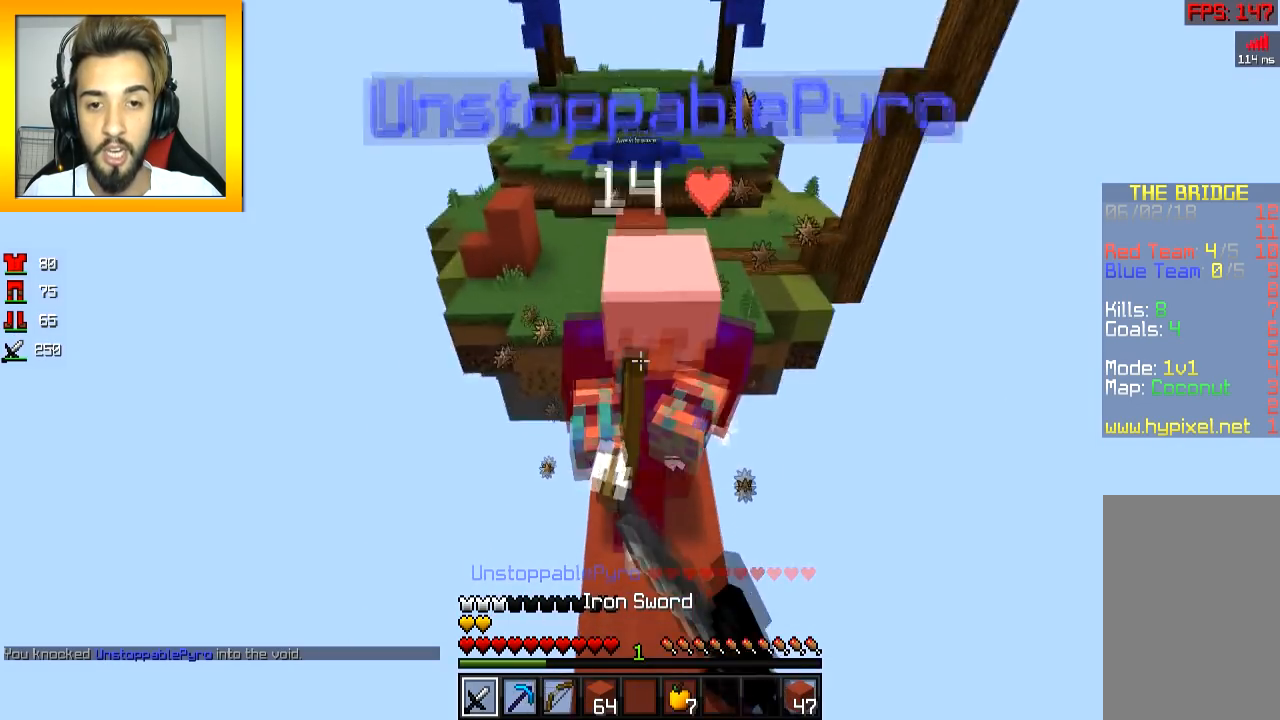
{"keys": ["w"], "mouse": [], "events": [[150, "s", "up"], [150, "w", "down"], [250, "mouse_left", "up"], [300, "mouse_left", "down"], [351, "mouse_left", "up"], [401, "mouse_left", "down"], [501, "mouse_left", "up"]]}
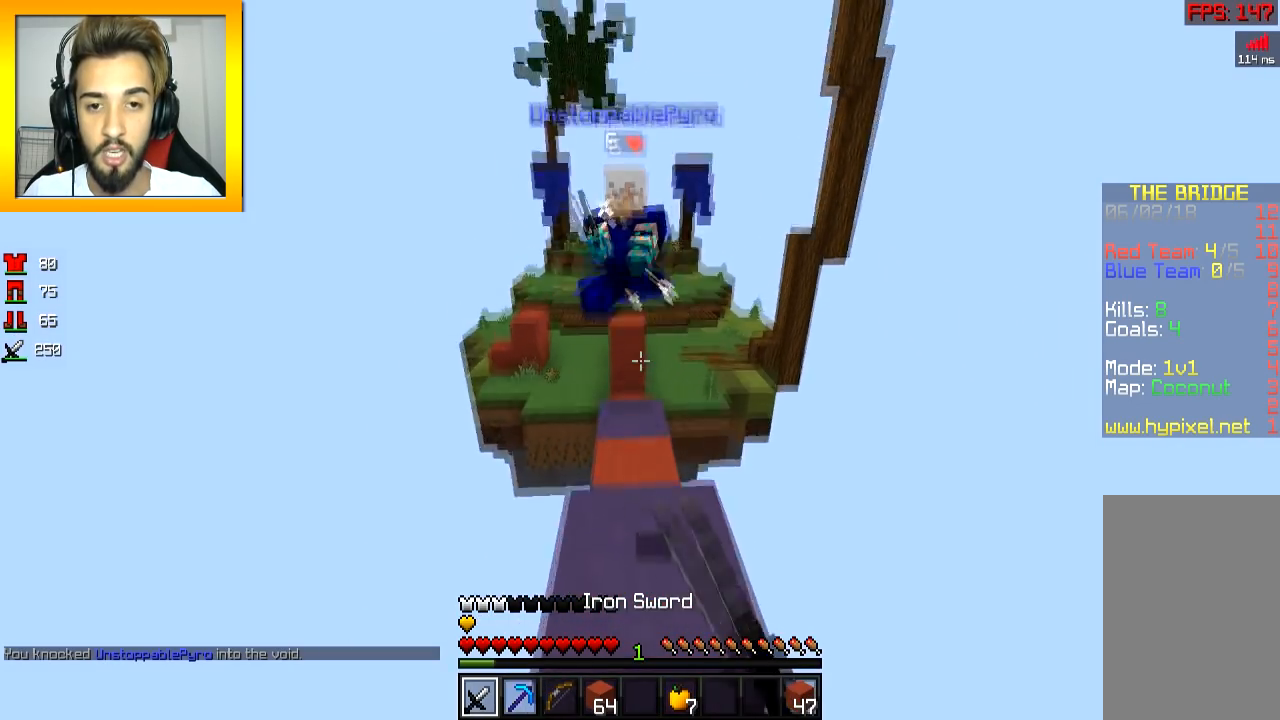
{"keys": ["w"], "mouse": ["left"], "events": [[50, "mouse_left", "down"], [100, "mouse_left", "up"], [150, "space", "down"], [350, "mouse_left", "down"], [350, "space", "up"], [450, "mouse_left", "up"], [500, "mouse_left", "down"]]}
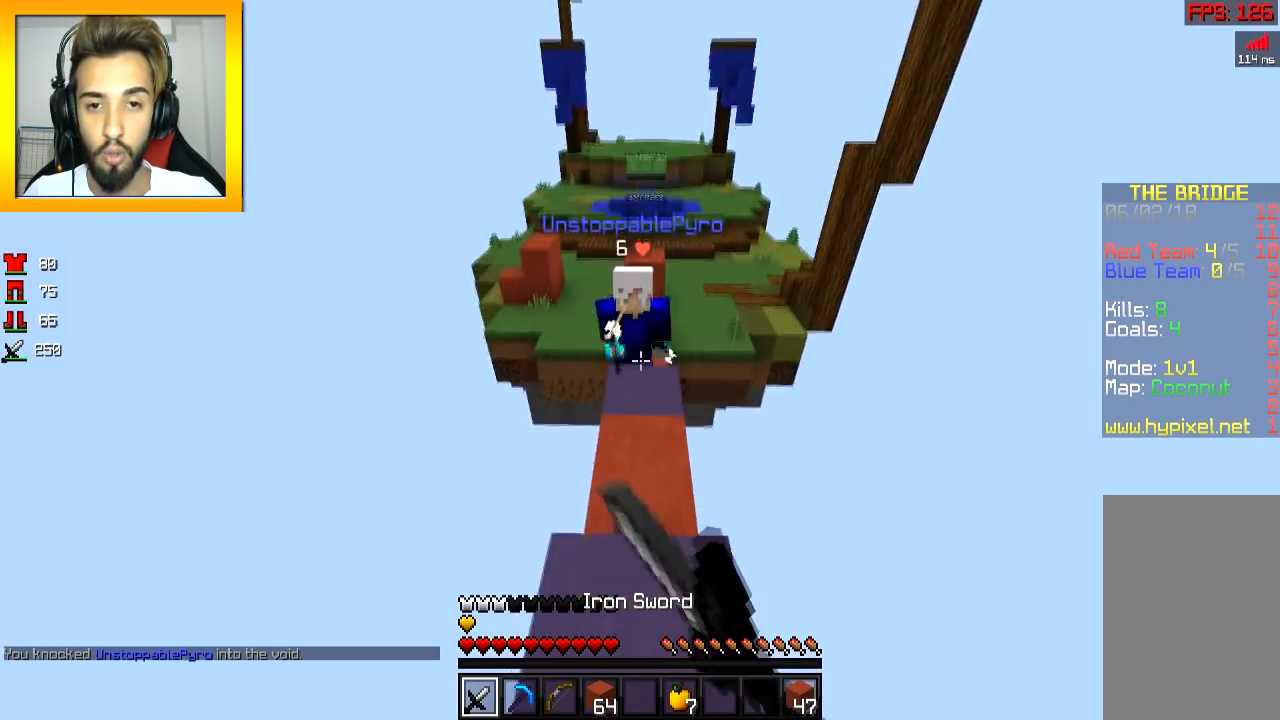
{"keys": ["w"], "mouse": [], "events": [[150, "mouse_left", "up"], [184, "mouse_left", "down"], [250, "mouse_left", "up"], [301, "mouse_left", "down"], [301, "s", "down"], [301, "w", "up"], [351, "mouse_left", "up"], [401, "mouse_left", "down"], [501, "mouse_left", "up"], [501, "s", "up"], [501, "w", "down"]]}
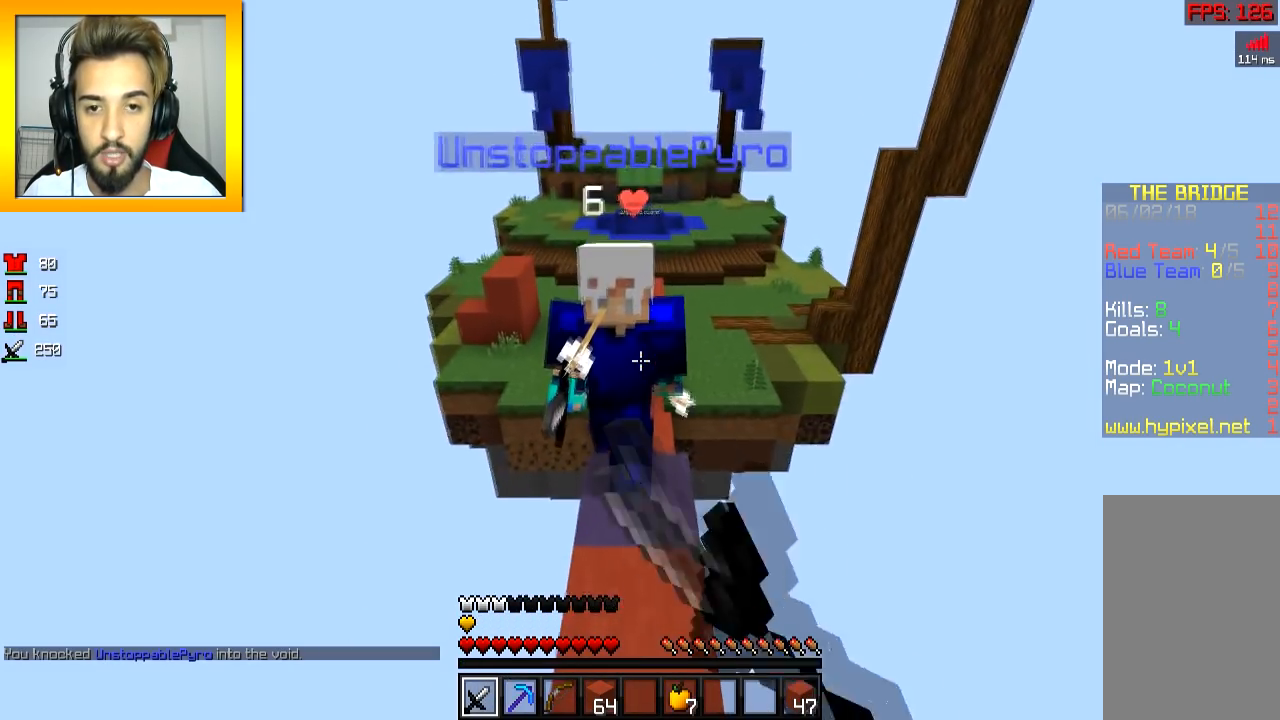
{"keys": ["w"], "mouse": ["left"], "events": [[50, "a", "down"], [50, "mouse_left", "down"], [83, "mouse_left", "up"], [150, "a", "up"], [150, "mouse_left", "down"], [400, "mouse_left", "up"], [450, "mouse_left", "down"]]}
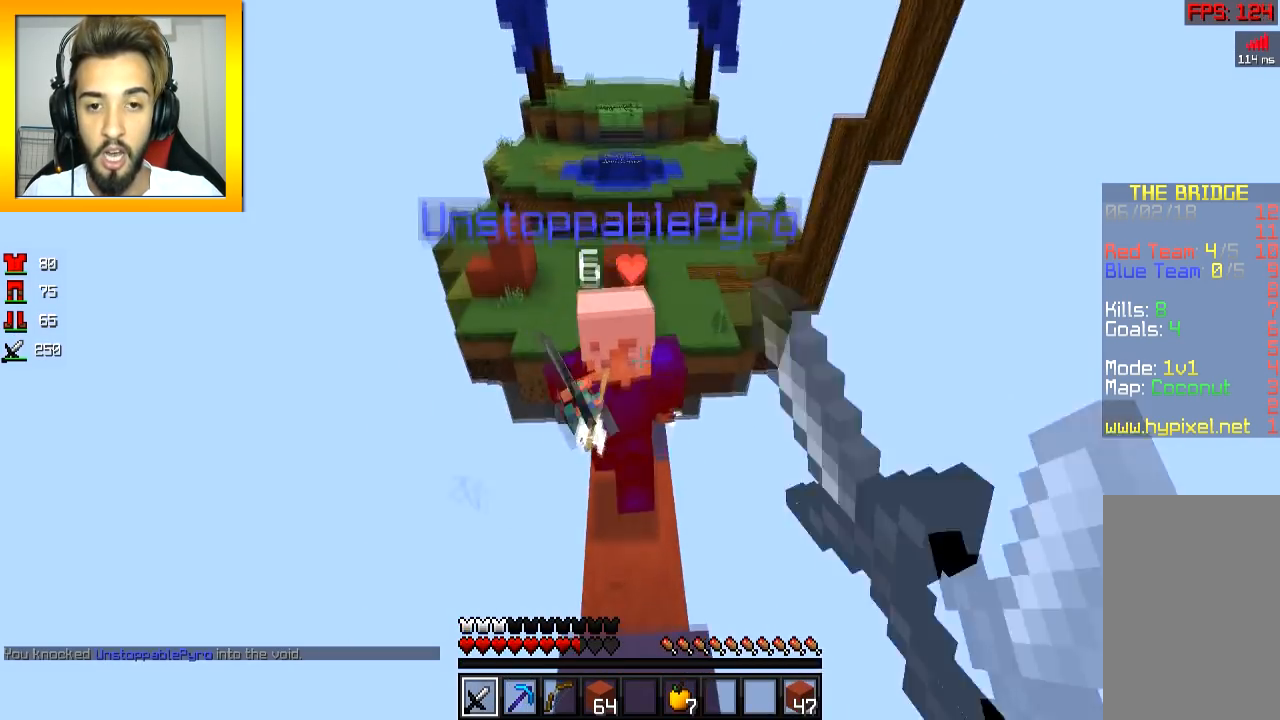
{"keys": ["w"], "mouse": [], "events": [[50, "mouse_left", "up"], [150, "mouse_left", "down"], [250, "mouse_left", "up"], [300, "mouse_left", "down"], [401, "mouse_left", "up"], [451, "mouse_left", "down"], [501, "mouse_left", "up"]]}
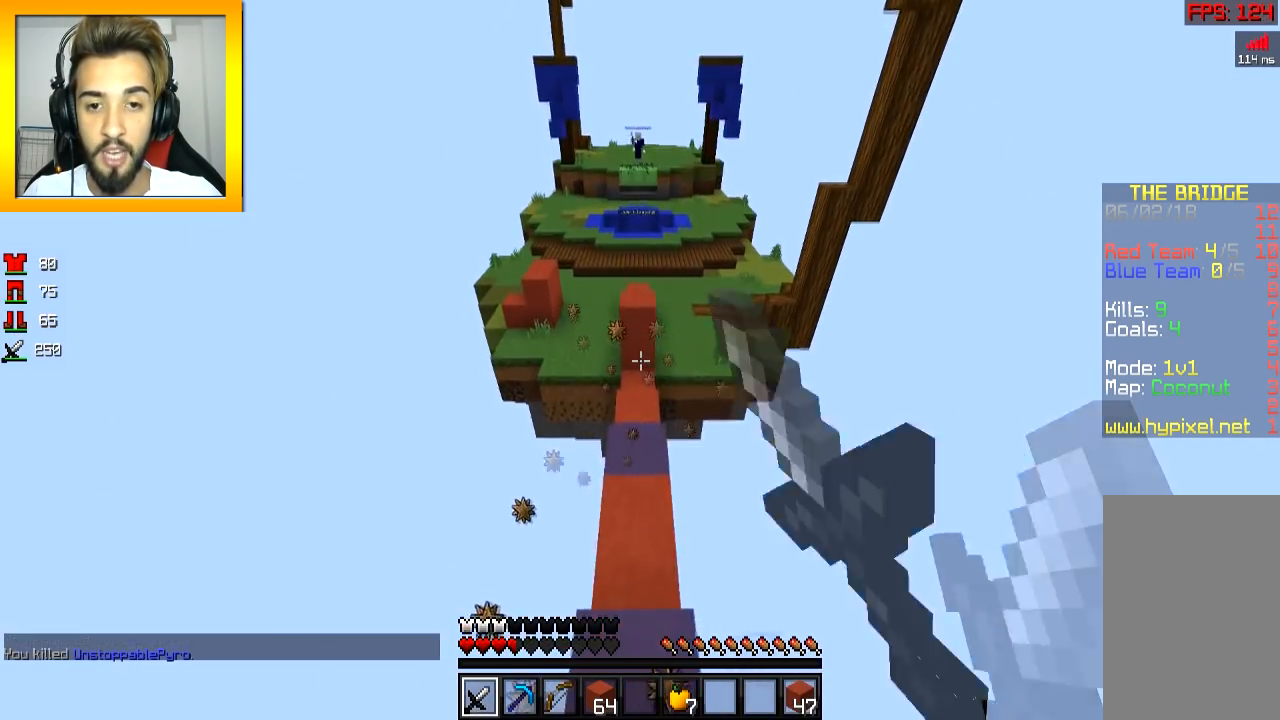
{"keys": ["w"], "mouse": ["right"], "events": [[250, "space", "down"], [400, "space", "up"], [450, "mouse_right", "down"]]}
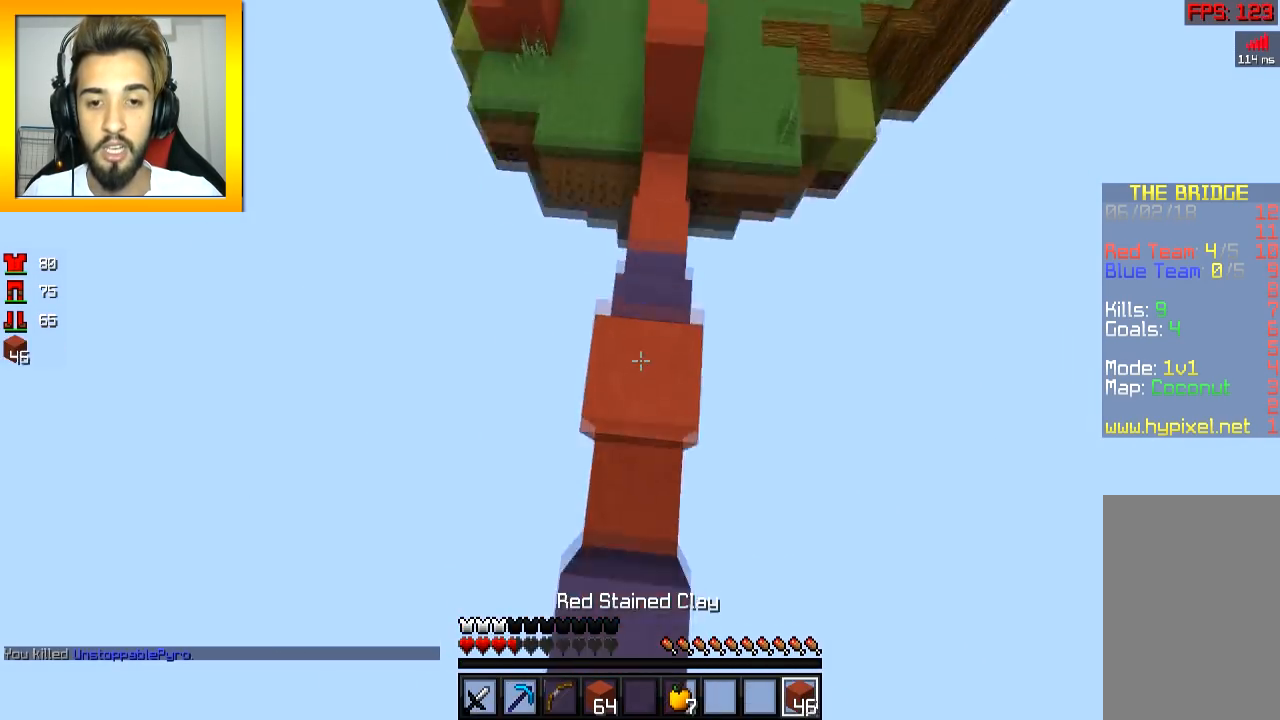
{"keys": ["s"], "mouse": ["left", "right"], "events": [[50, "mouse_right", "up"], [100, "mouse_right", "down"], [150, "mouse_left", "down"], [200, "d", "down"], [200, "w", "up"], [301, "s", "down"], [351, "d", "up"]]}
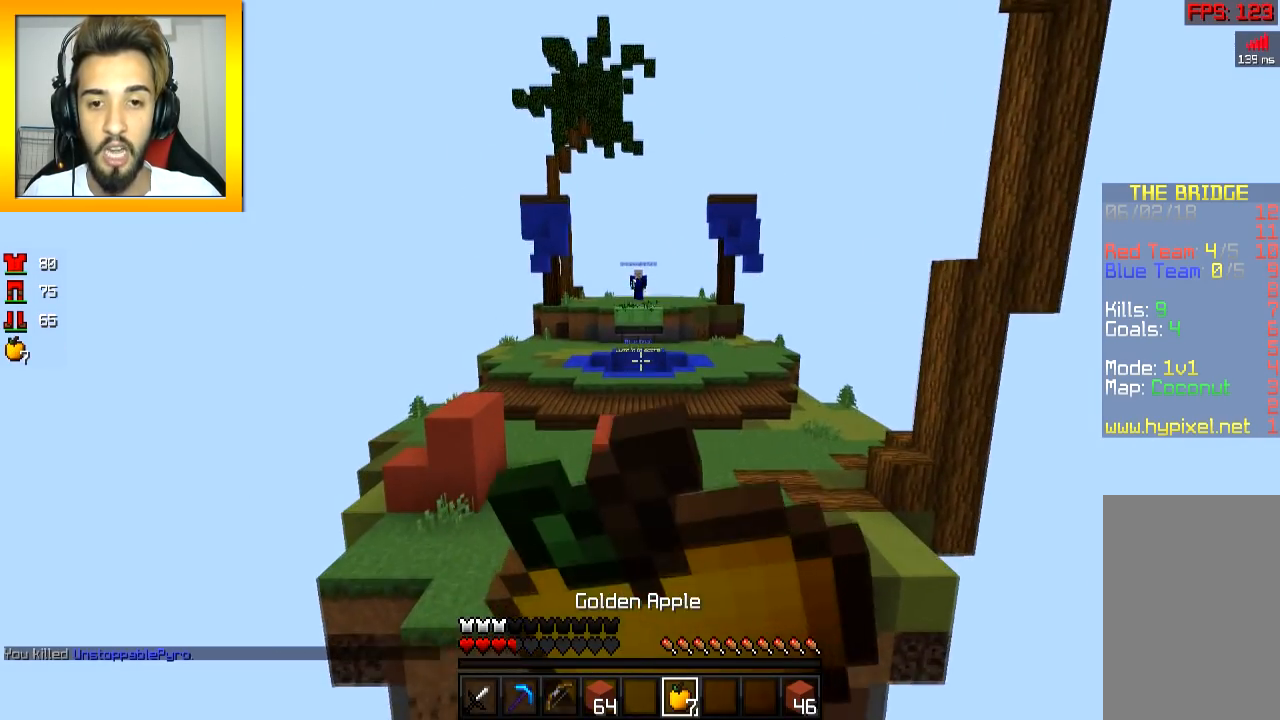
{"keys": ["d", "s"], "mouse": ["left", "right"], "events": [[450, "d", "down"]]}
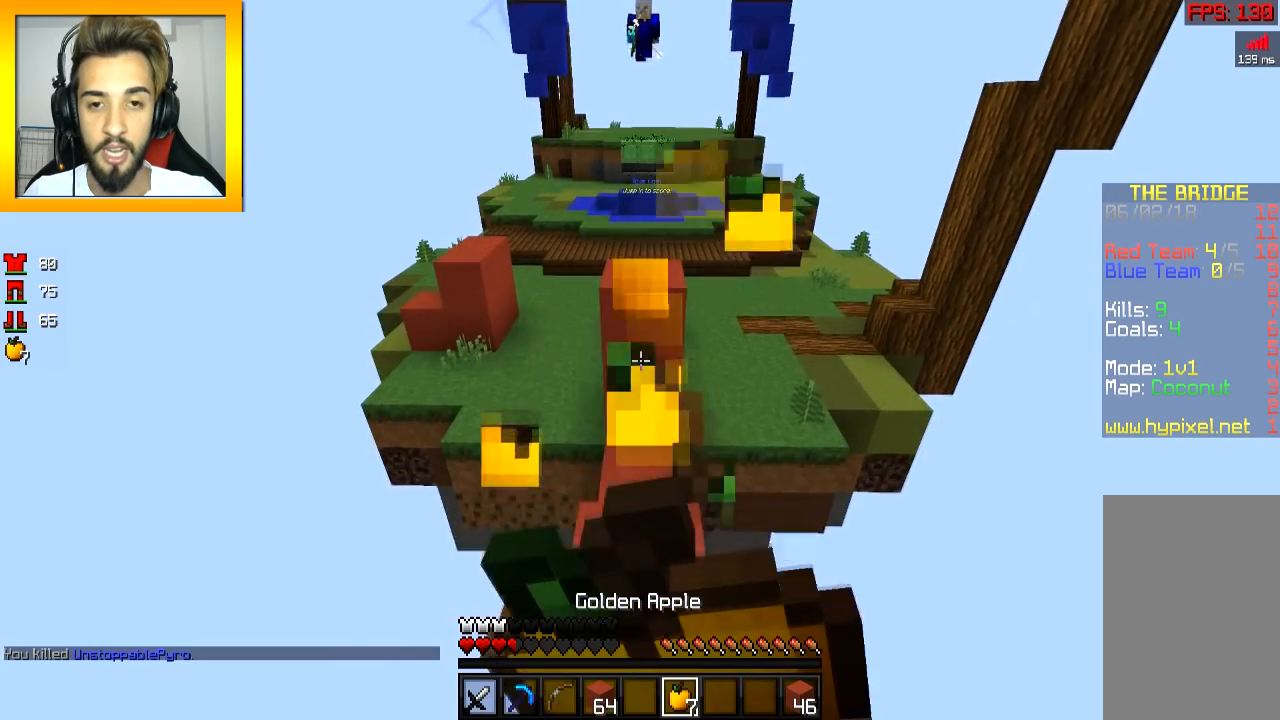
{"keys": ["s"], "mouse": ["left", "right"], "events": [[50, "d", "up"]]}